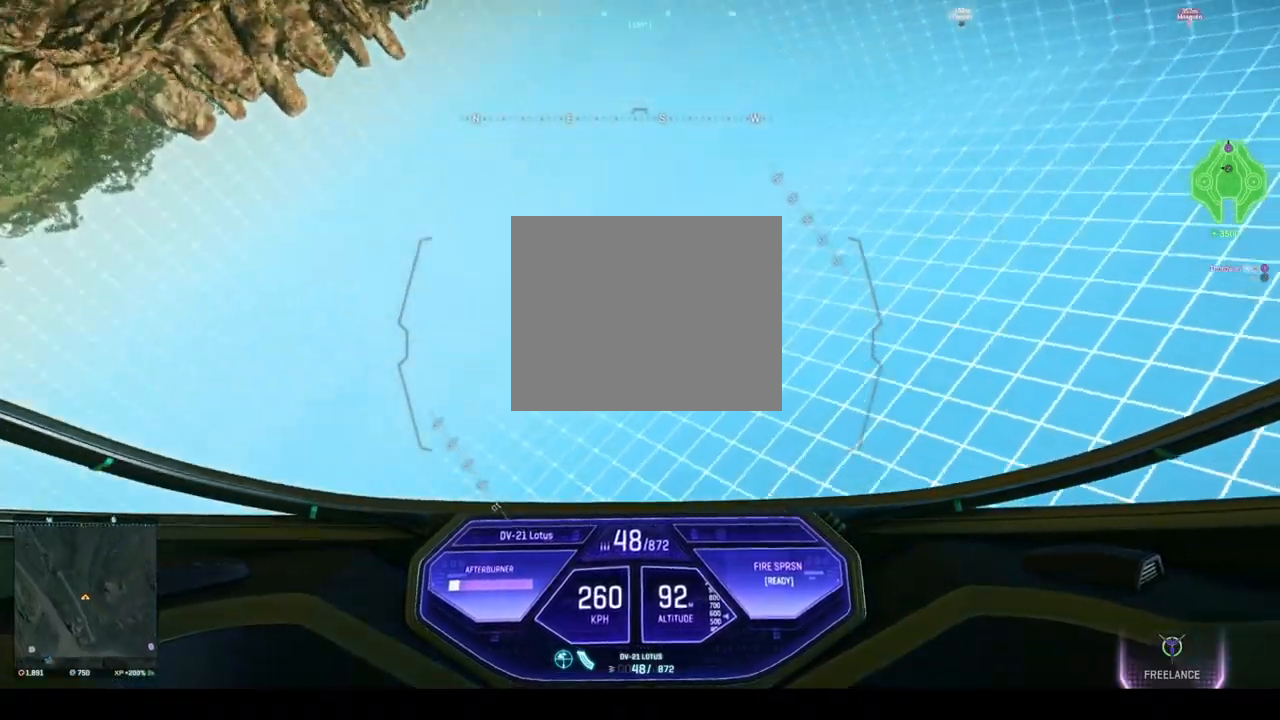
Gameplay with keyboard; each line is a JSON object with the keys held at the frame after it. "events" lists presses ("down") and releases ("up") of "a", "ctrl", "d", "e", "q", "s", "shift", "space" and "w" between this image and that frame as [ms after this image, input, new state], when the widget could be followed in between. No other keys are recorded. Mouse input is not recorded.
{"keys": ["space", "w"], "events": [[208, "d", "down"], [375, "ctrl", "up"], [375, "d", "up"], [375, "space", "down"]]}
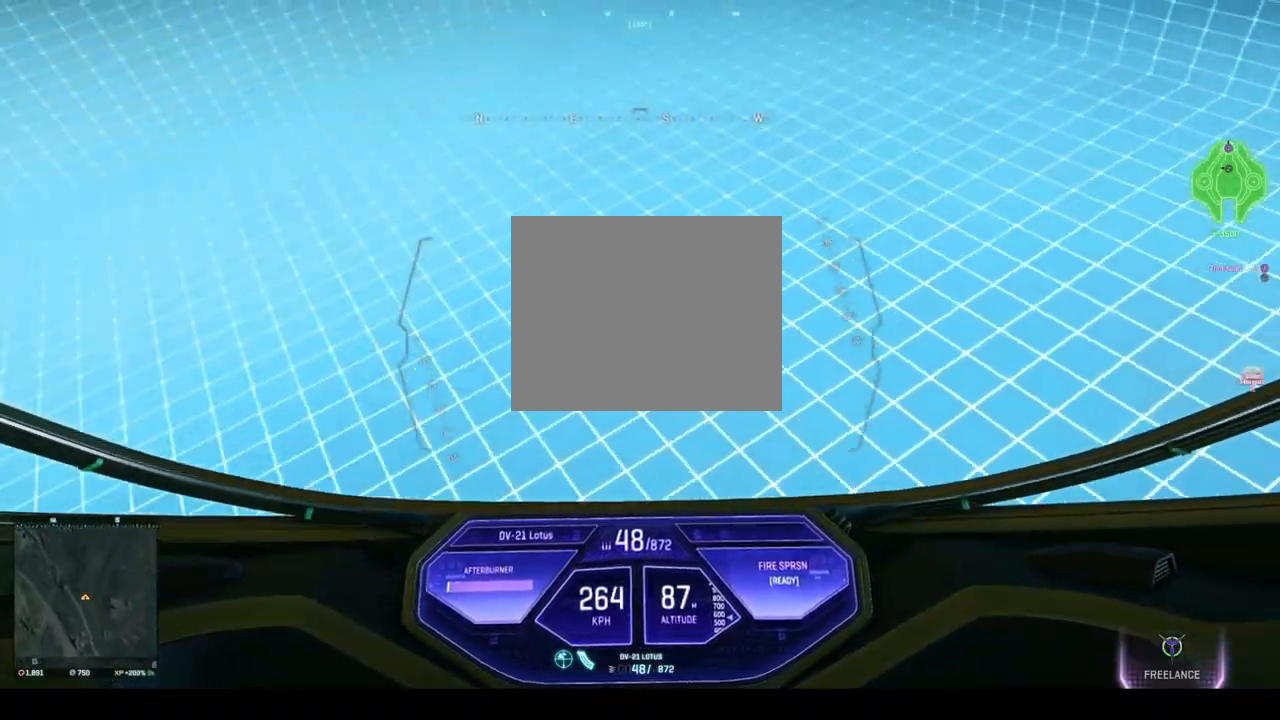
{"keys": ["d", "space", "w"], "events": [[167, "d", "down"]]}
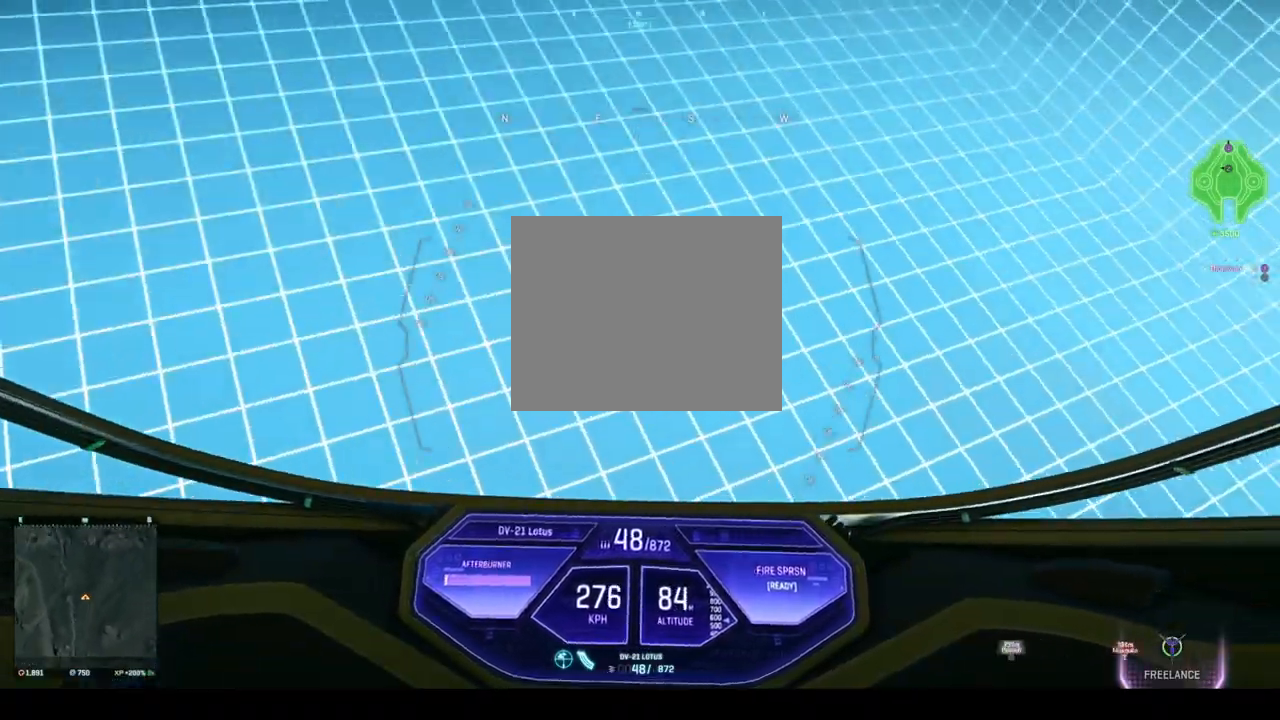
{"keys": ["d", "space", "w"], "events": []}
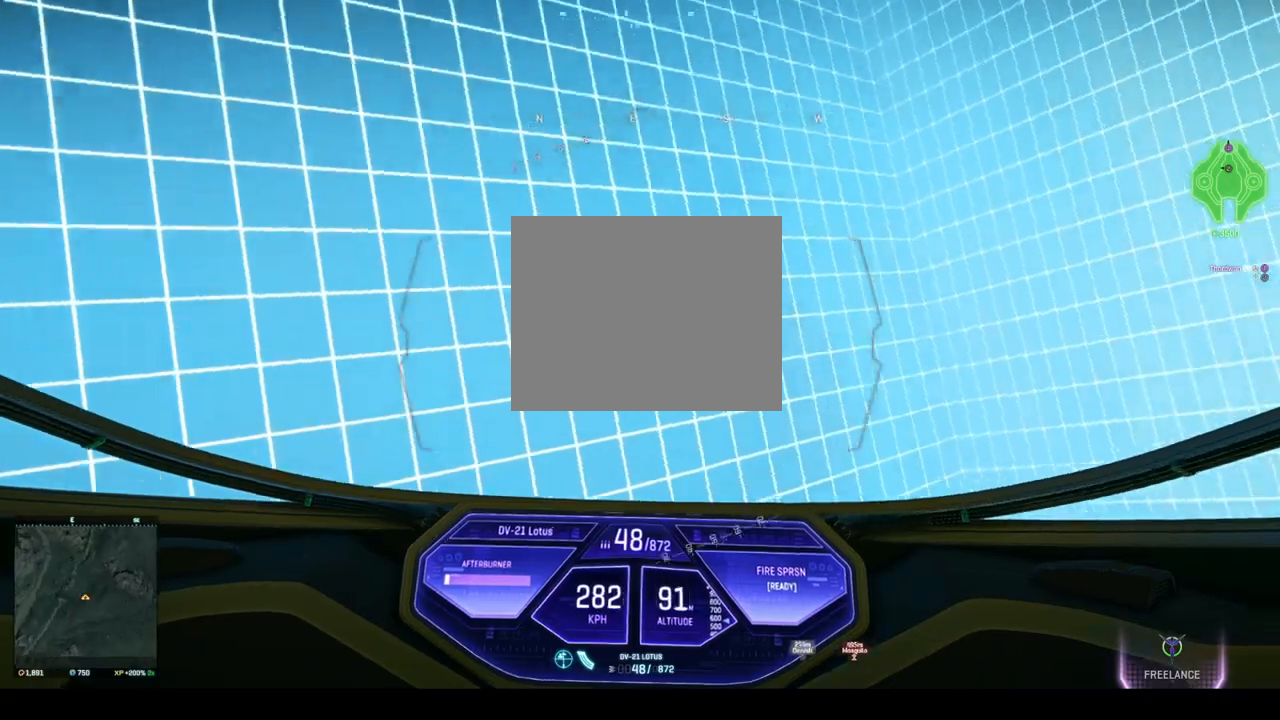
{"keys": ["d", "space", "w"], "events": []}
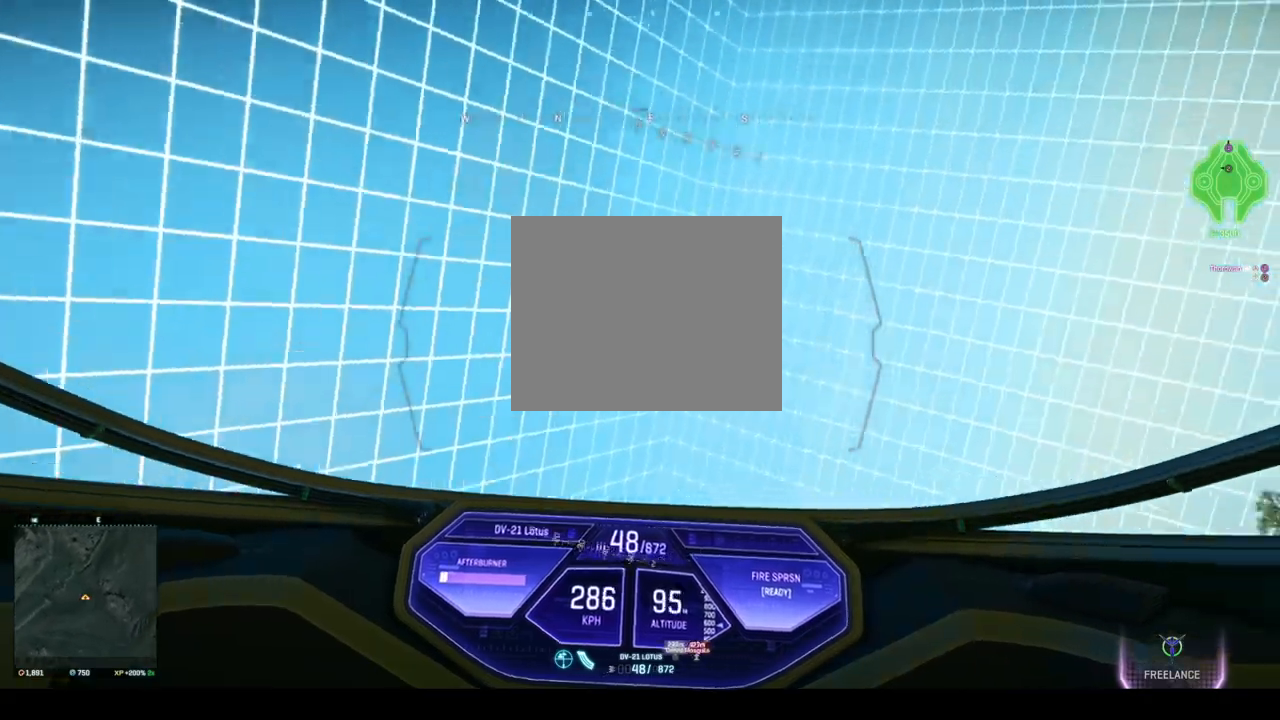
{"keys": ["space", "w"], "events": [[458, "d", "up"]]}
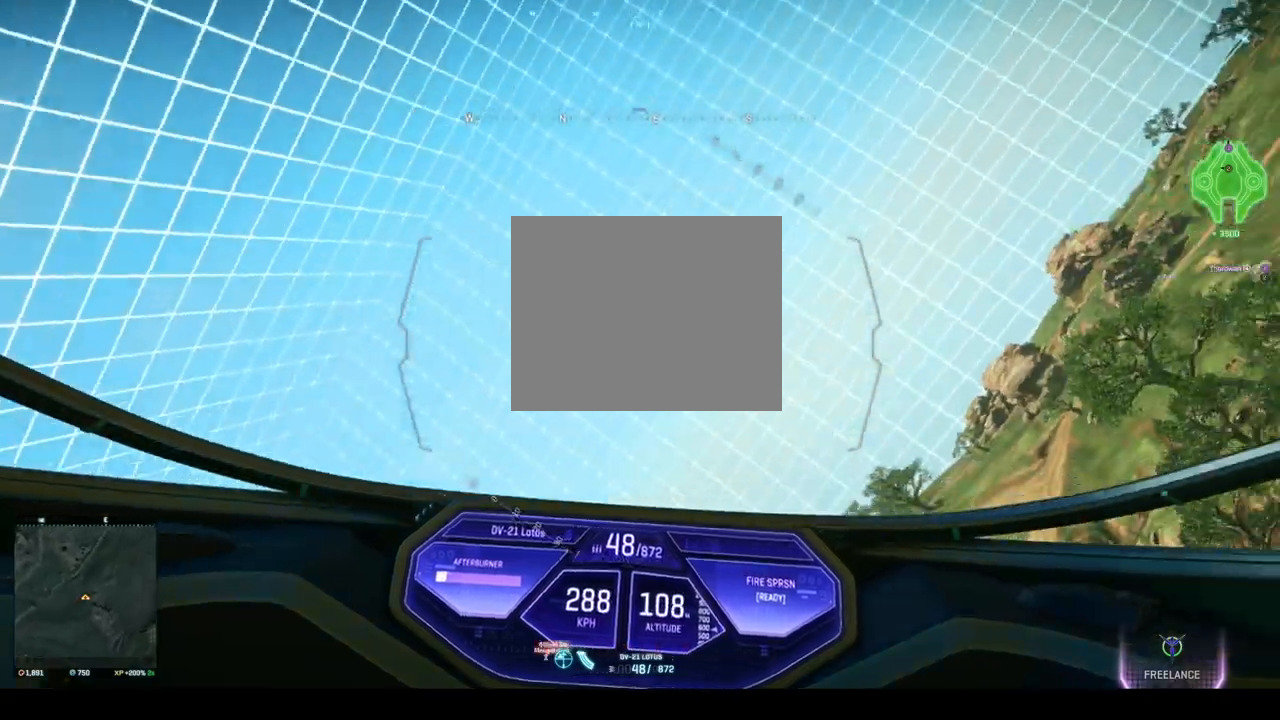
{"keys": ["space", "w"], "events": []}
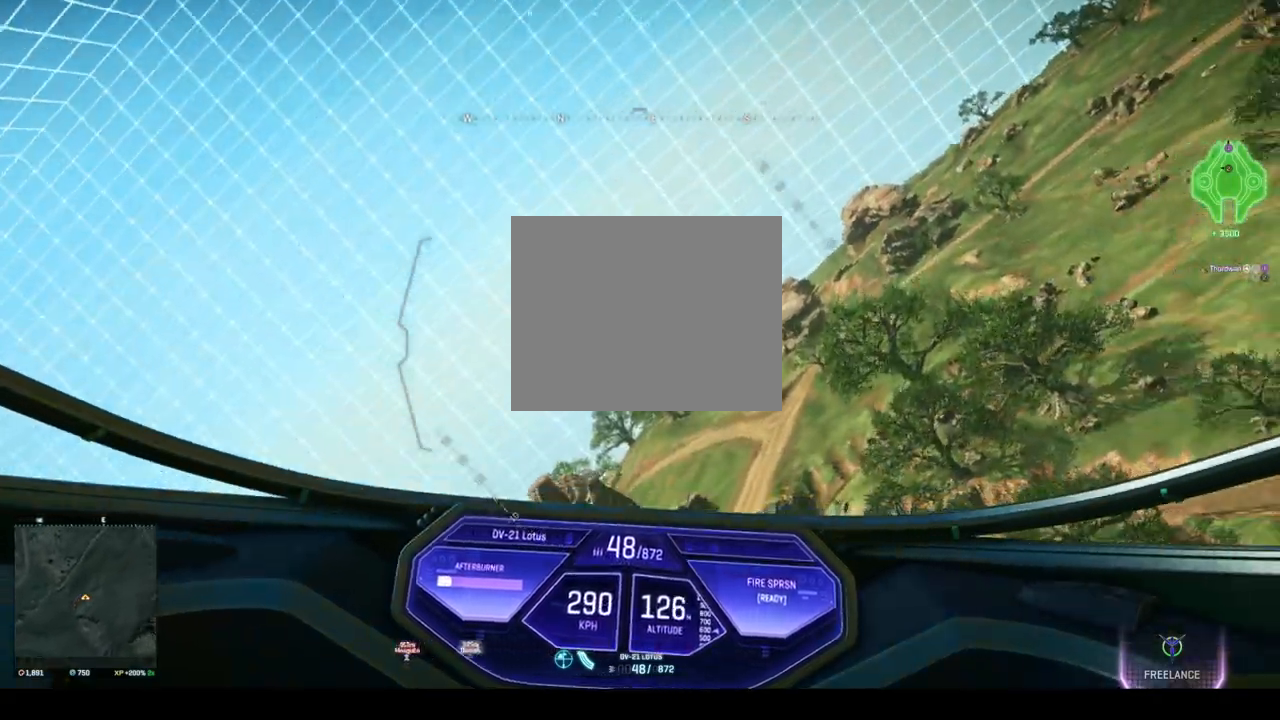
{"keys": ["d", "space", "w"], "events": [[83, "d", "down"]]}
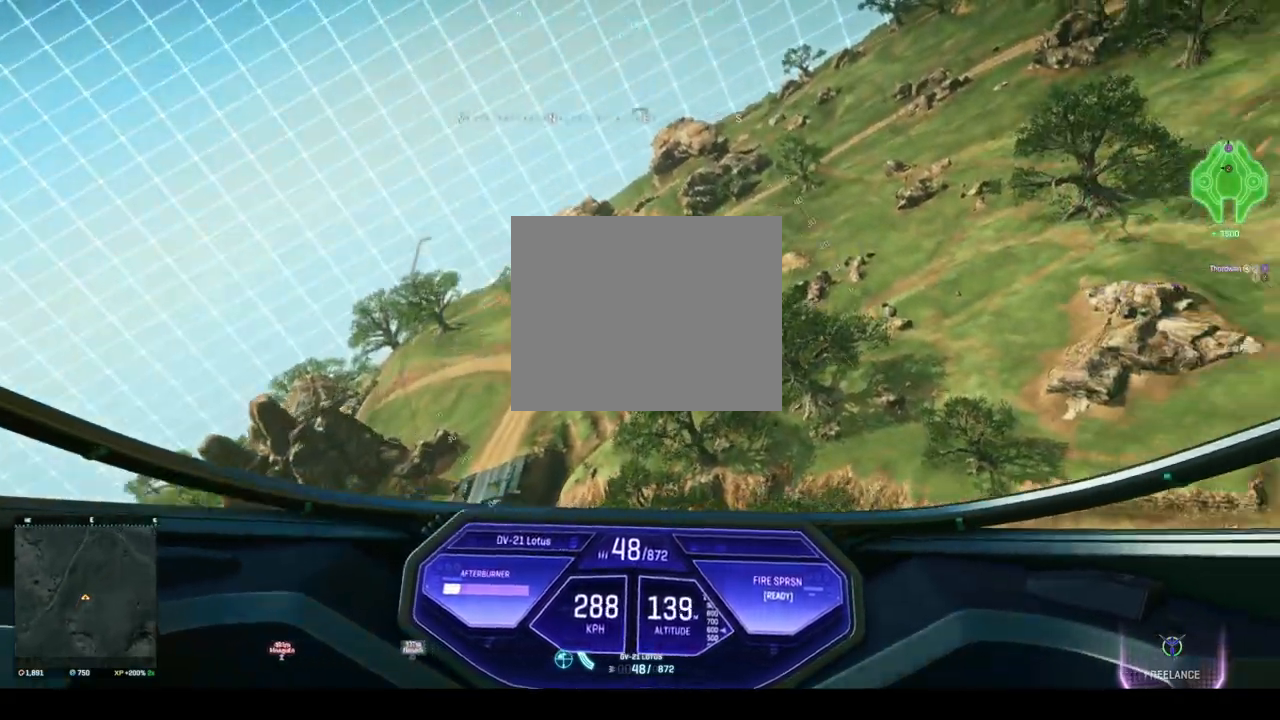
{"keys": ["d", "space", "w"], "events": []}
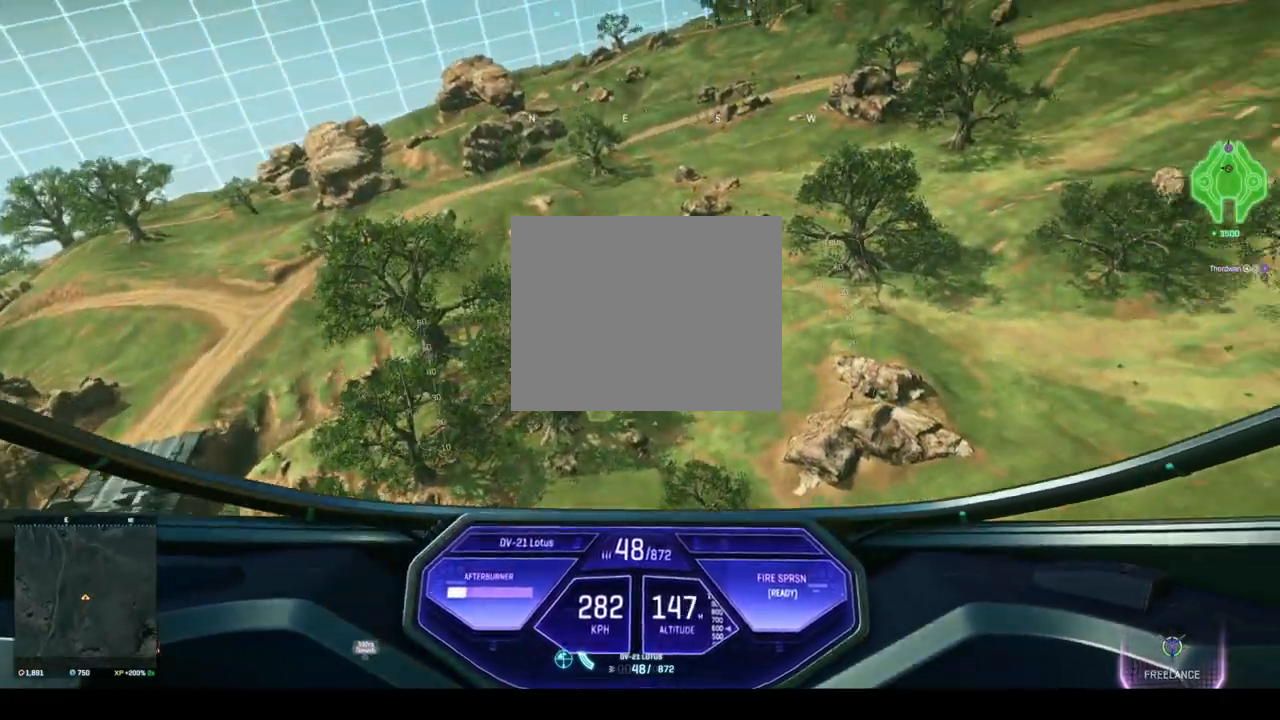
{"keys": ["d", "space", "w"], "events": []}
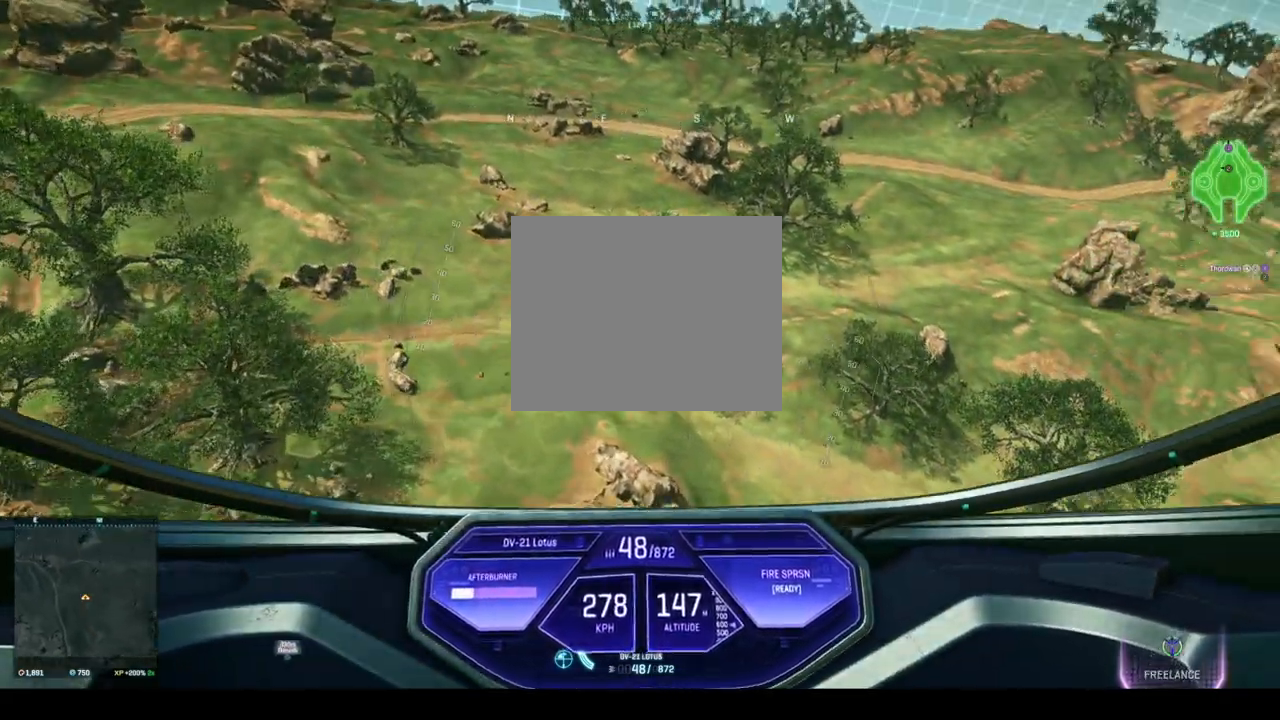
{"keys": ["space", "w"], "events": [[292, "d", "up"]]}
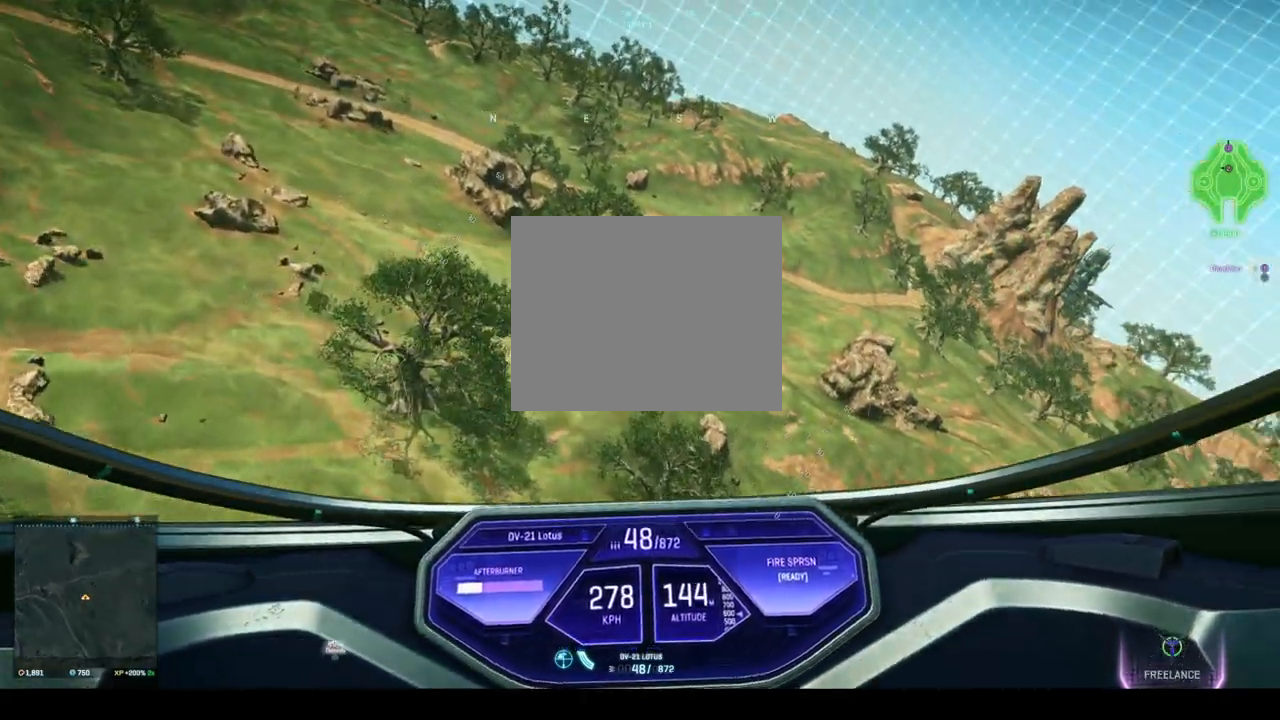
{"keys": ["space", "w"], "events": []}
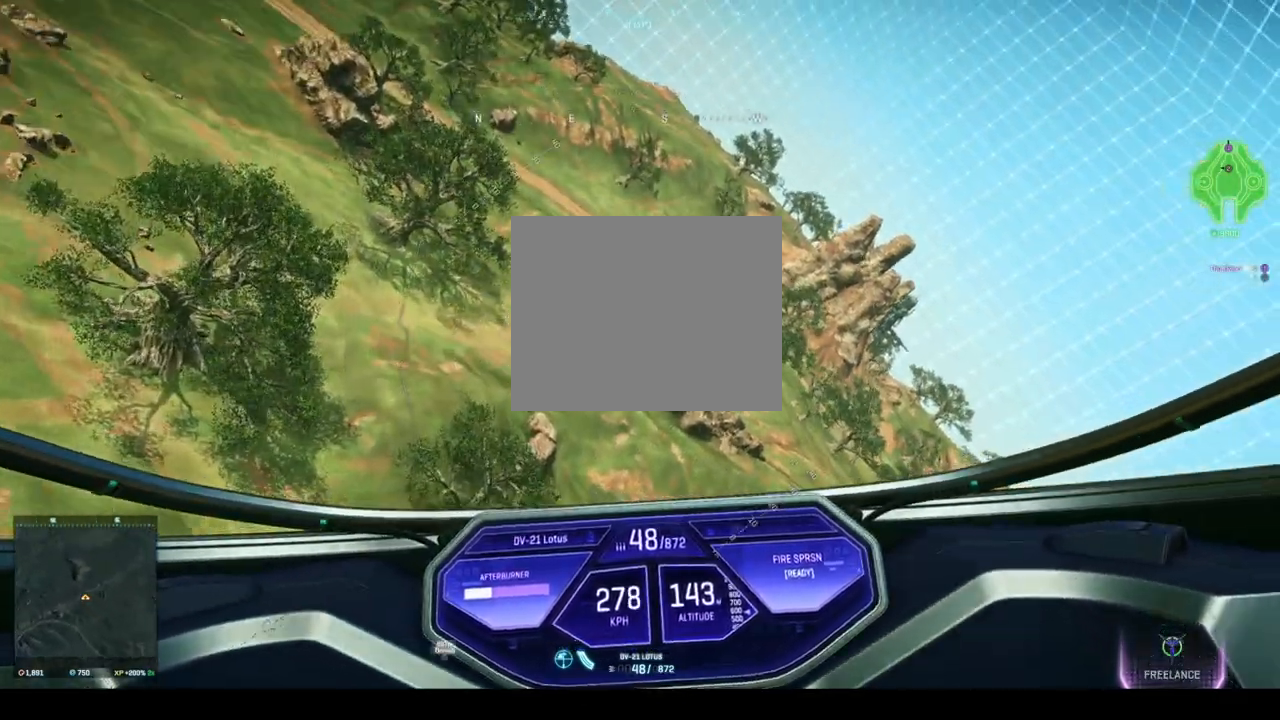
{"keys": ["space", "w"], "events": [[250, "d", "down"], [333, "d", "up"]]}
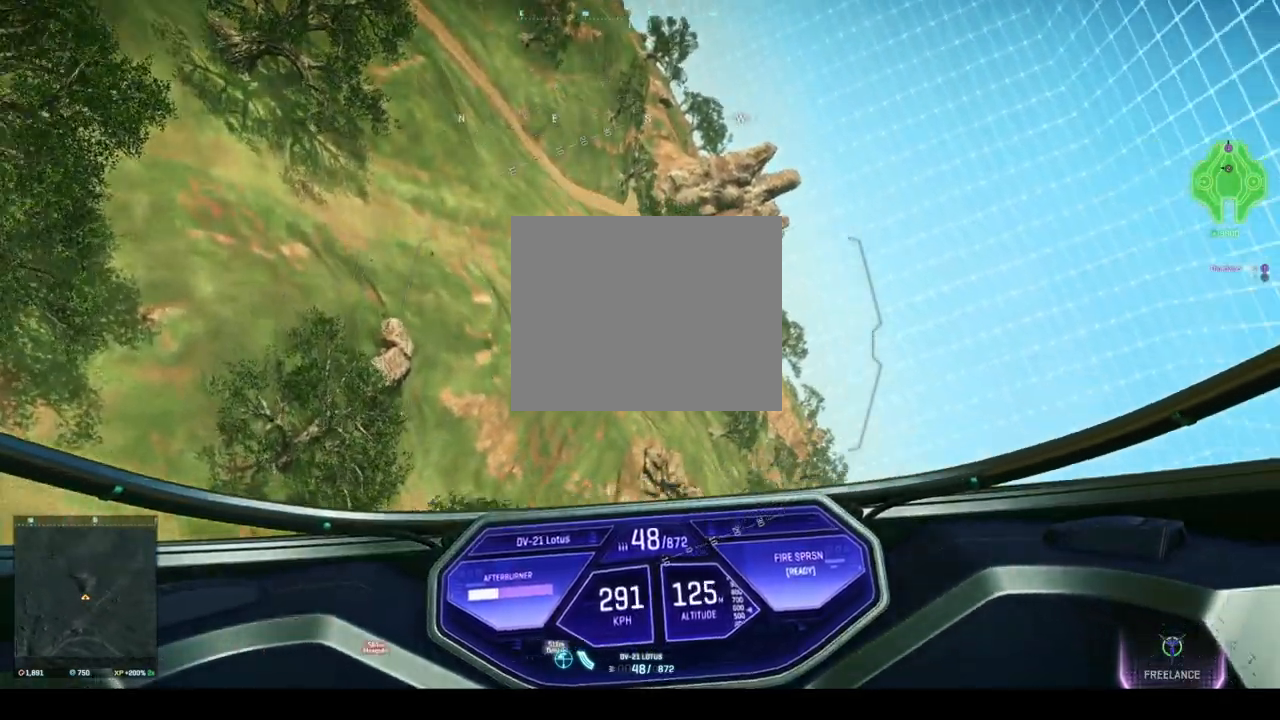
{"keys": ["ctrl", "w"], "events": [[500, "ctrl", "down"], [500, "space", "up"]]}
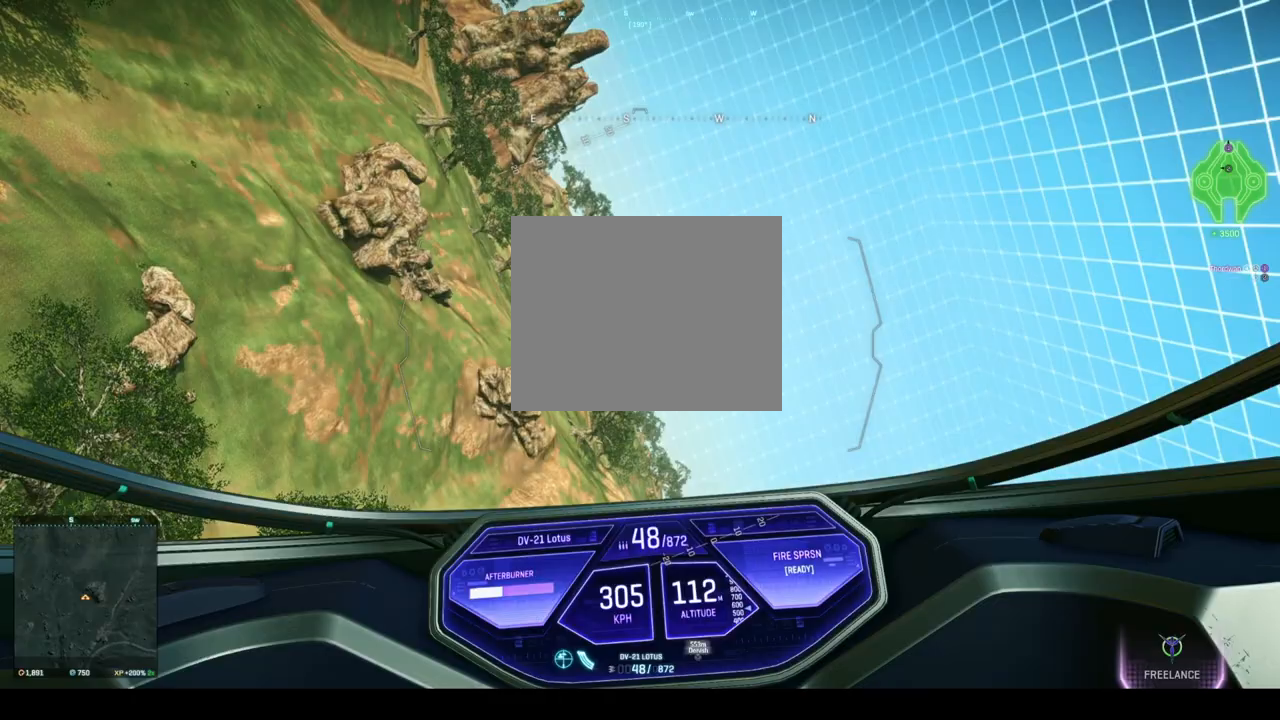
{"keys": ["d", "space", "w"], "events": [[167, "space", "down"], [208, "ctrl", "up"], [458, "d", "down"]]}
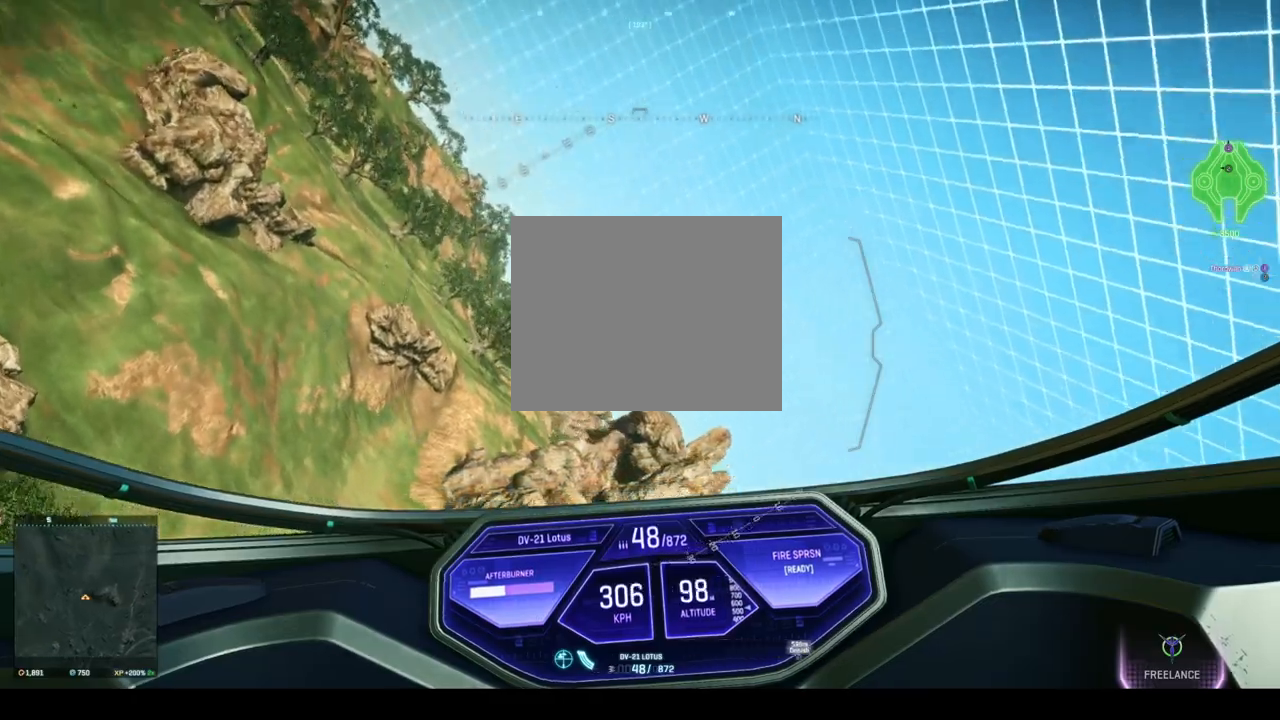
{"keys": ["space", "w"], "events": [[83, "d", "up"]]}
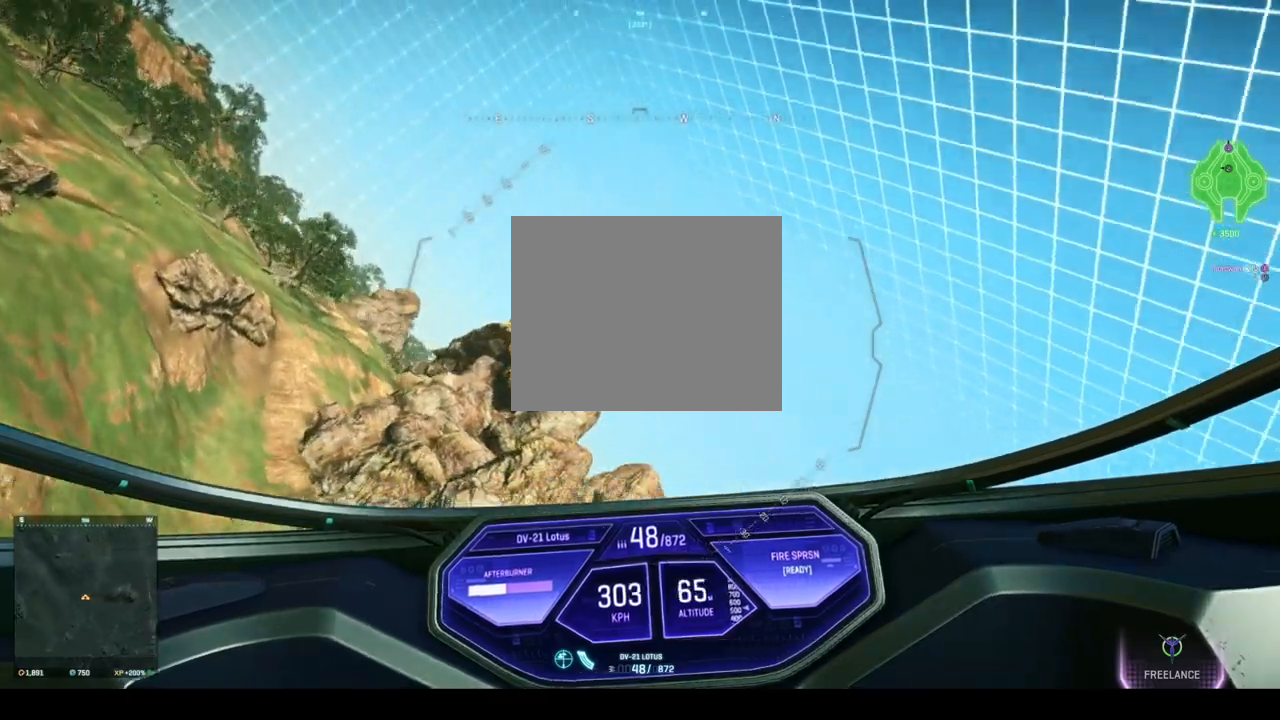
{"keys": ["space", "w"], "events": [[292, "a", "down"], [375, "a", "up"]]}
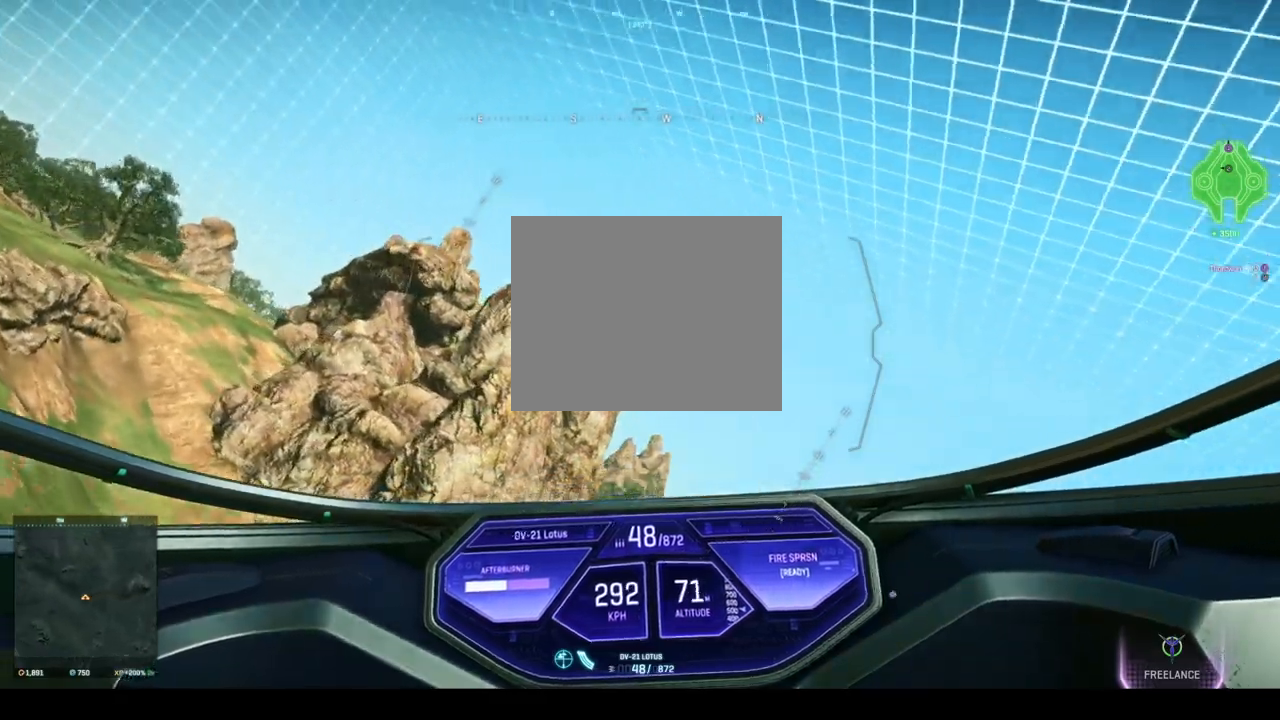
{"keys": ["space", "w"], "events": [[83, "a", "down"], [333, "a", "up"]]}
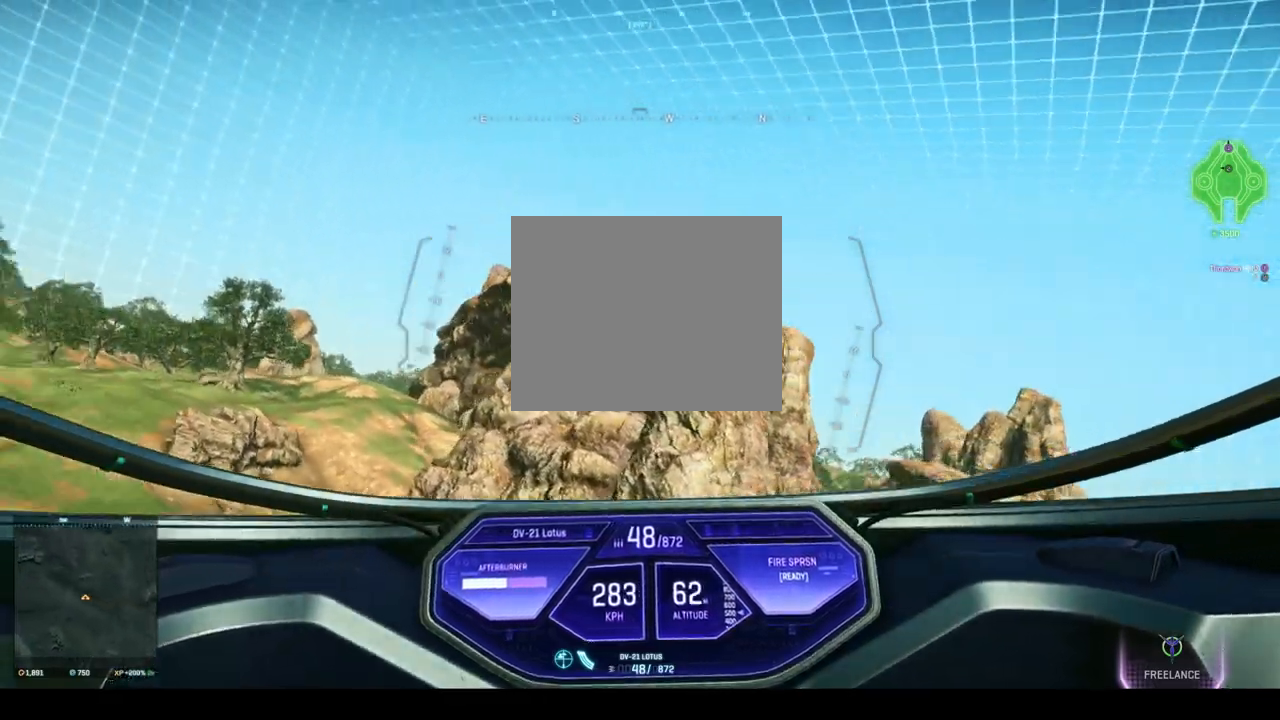
{"keys": ["space", "w"], "events": []}
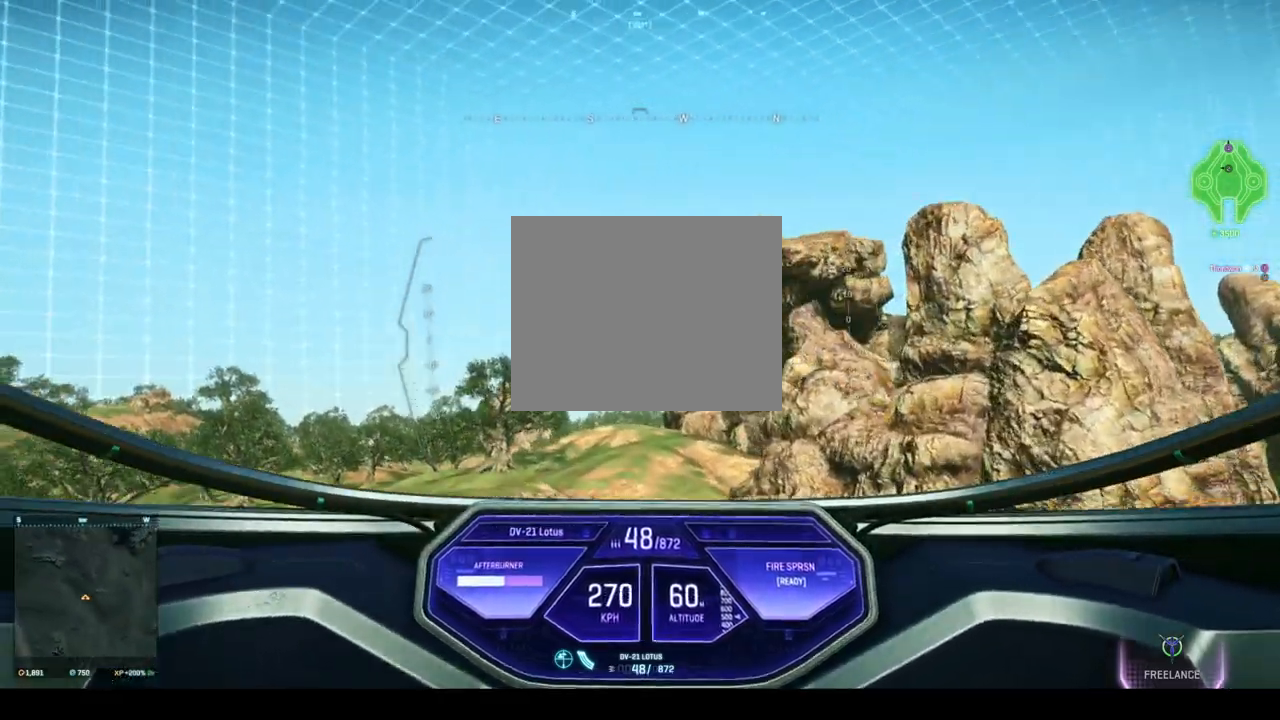
{"keys": ["ctrl", "d", "w"], "events": [[417, "d", "down"], [500, "ctrl", "down"], [500, "space", "up"]]}
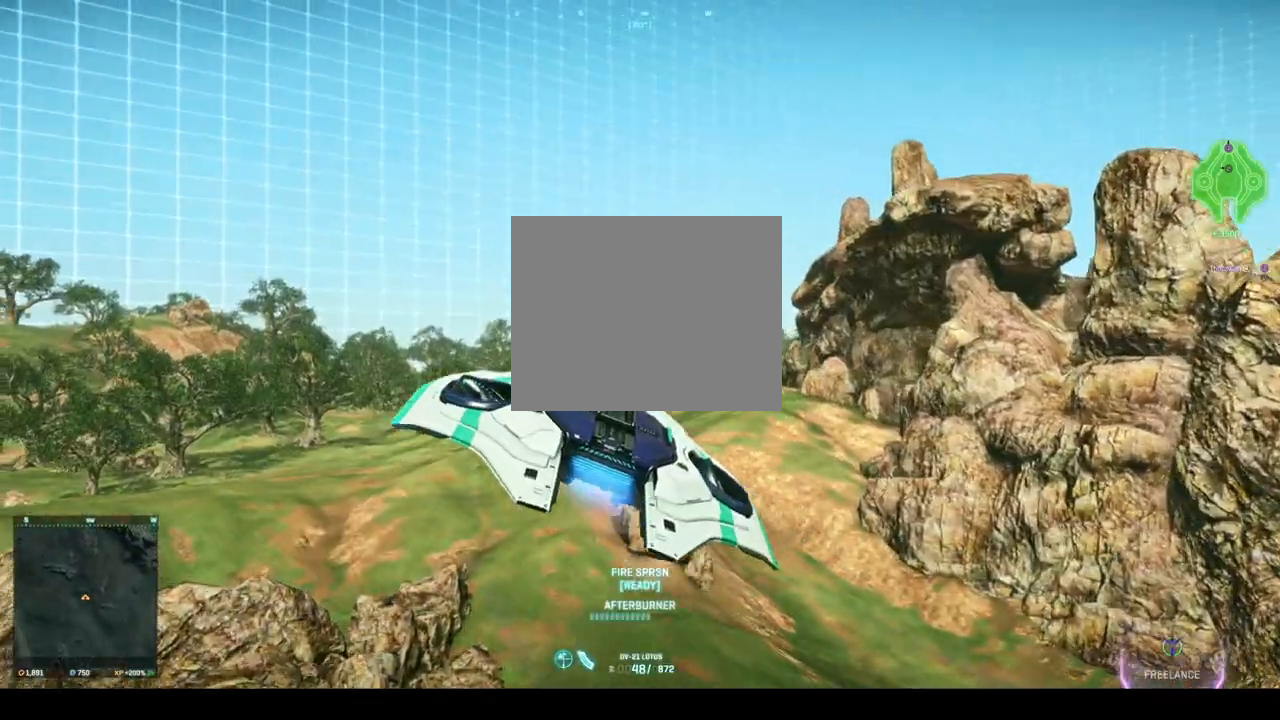
{"keys": ["a", "ctrl", "w"], "events": [[292, "d", "up"], [417, "a", "down"]]}
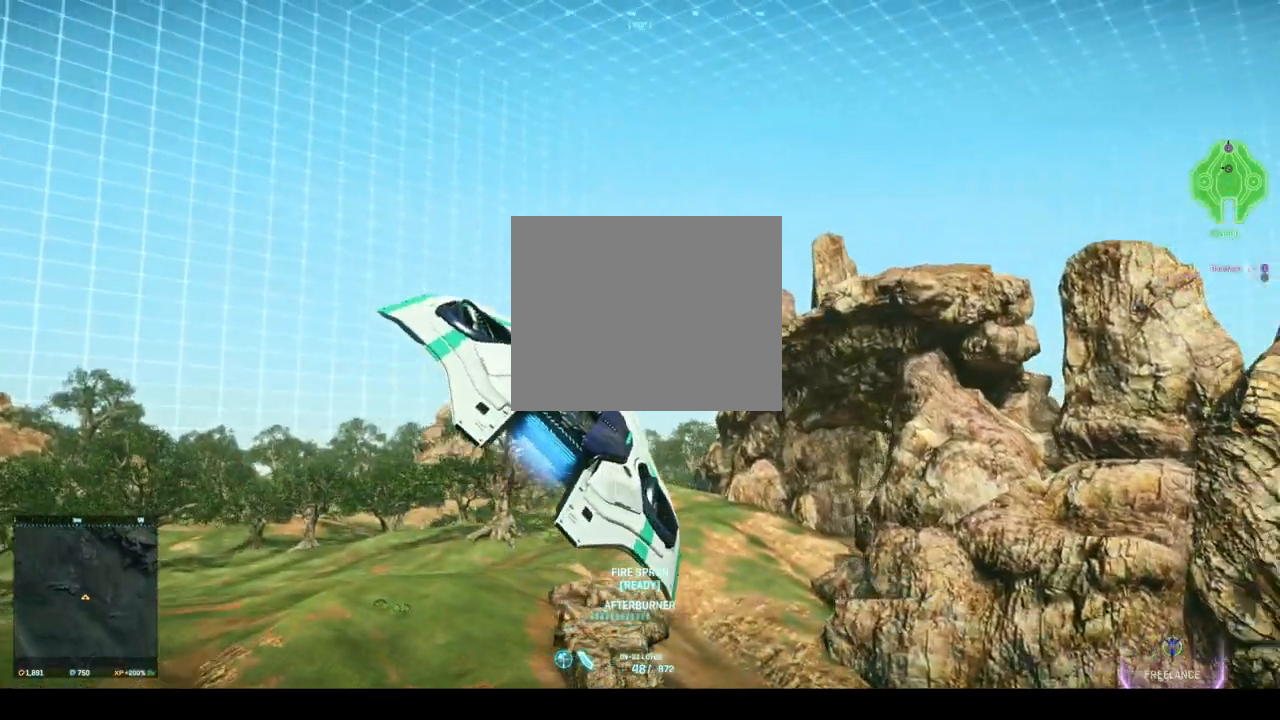
{"keys": ["a", "ctrl", "w"], "events": []}